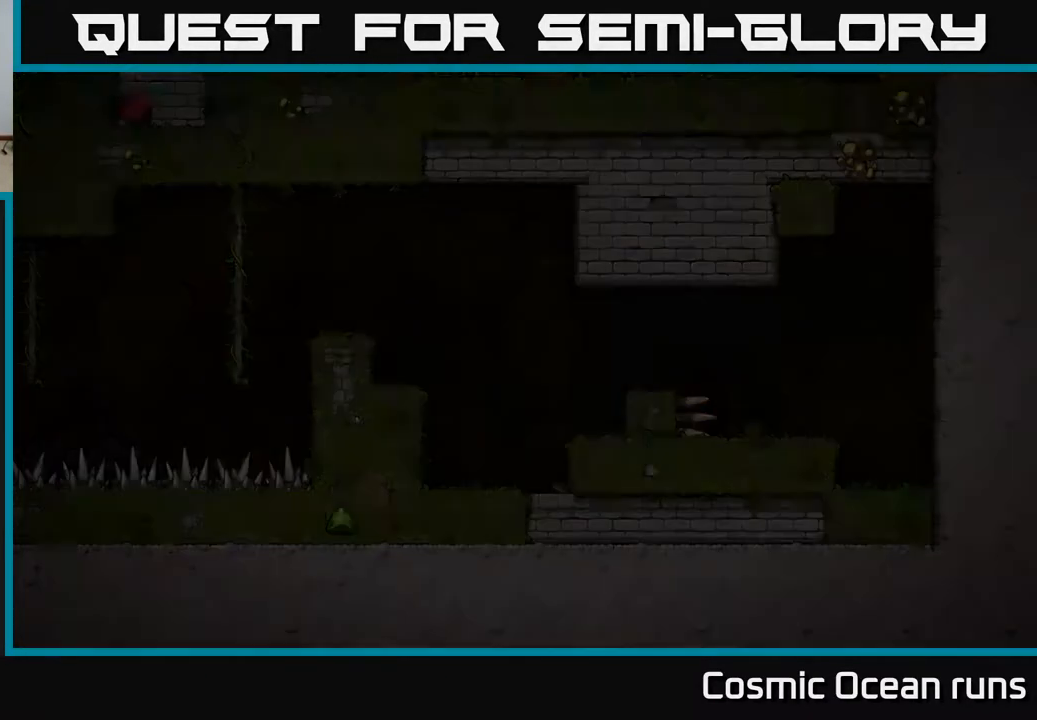
Gameplay with a controller (Xbox layout); each line is a JSON object with the inputs held at the frame after it. "events" lists button and stick changes between this image and that frame as [ms after this image, input, new state], when the widget could be followed in between. Not read: L1.
{"buttons": [], "left_stick": "center", "right_stick": "center", "events": []}
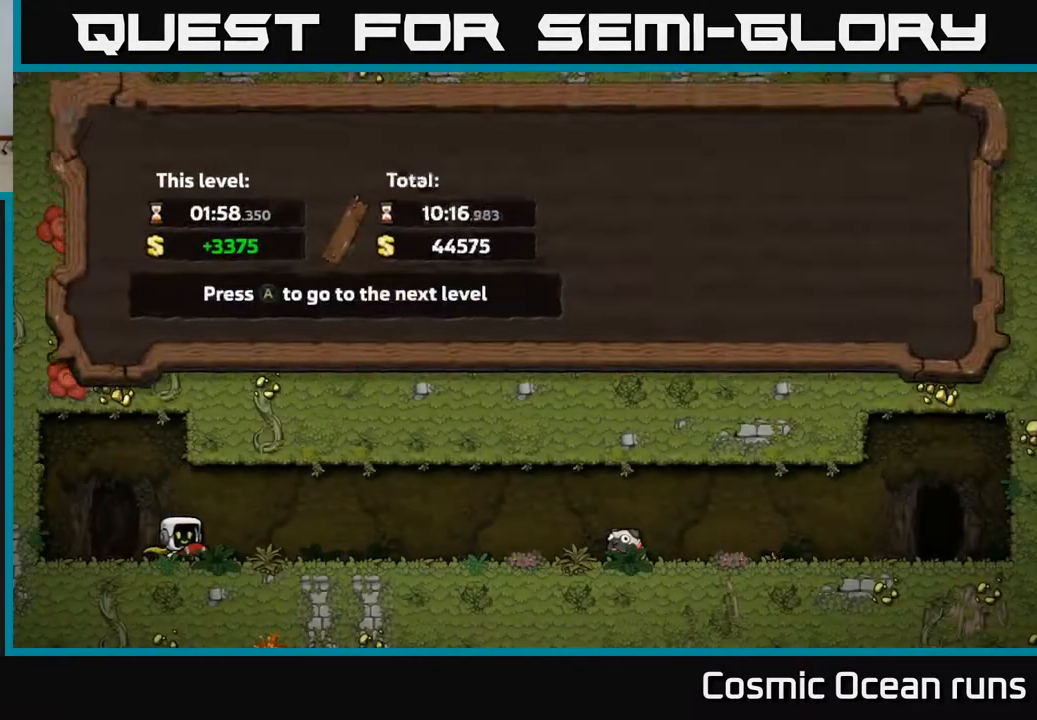
{"buttons": [], "left_stick": "center", "right_stick": "center", "events": []}
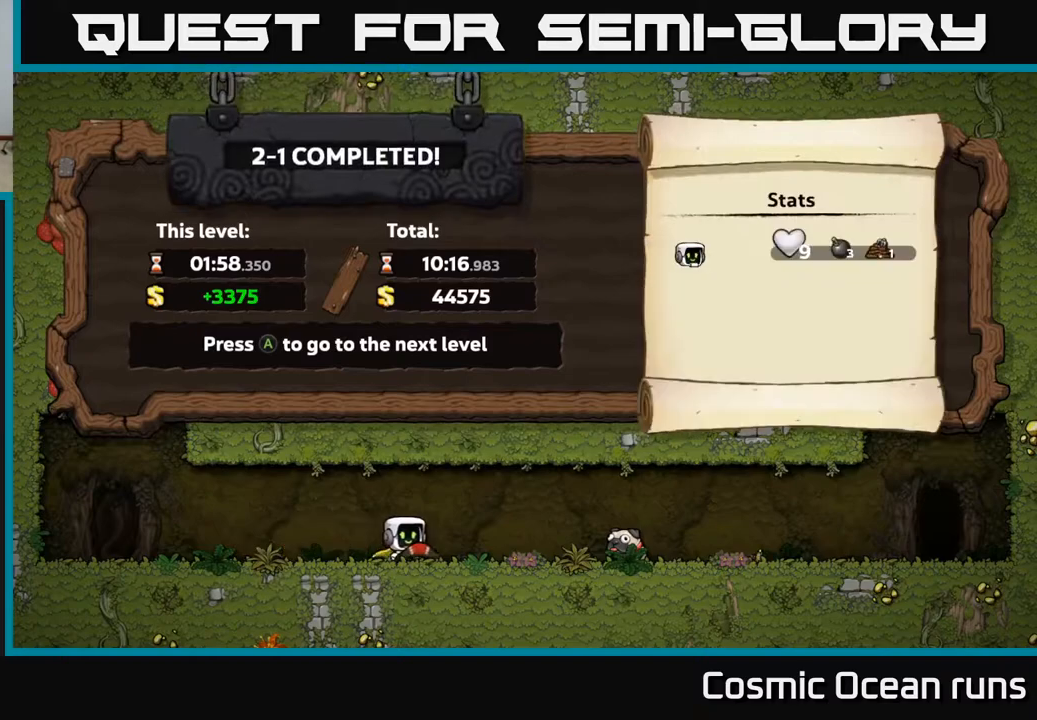
{"buttons": [], "left_stick": "center", "right_stick": "center", "events": []}
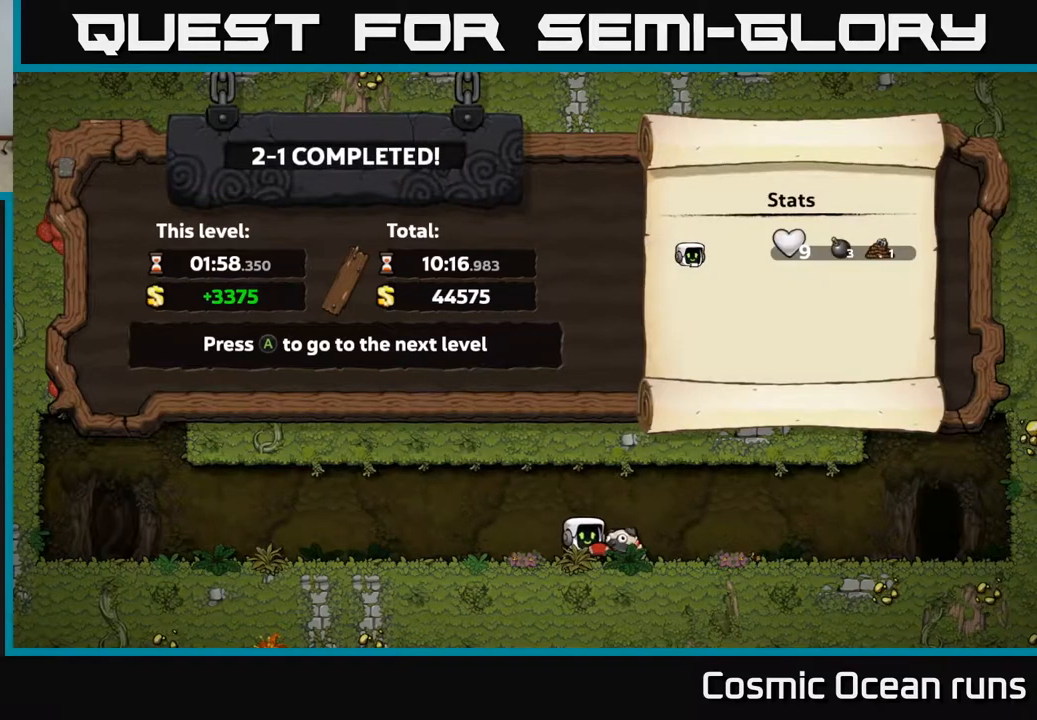
{"buttons": [], "left_stick": "center", "right_stick": "center", "events": [[250, "A", "down"], [333, "A", "up"]]}
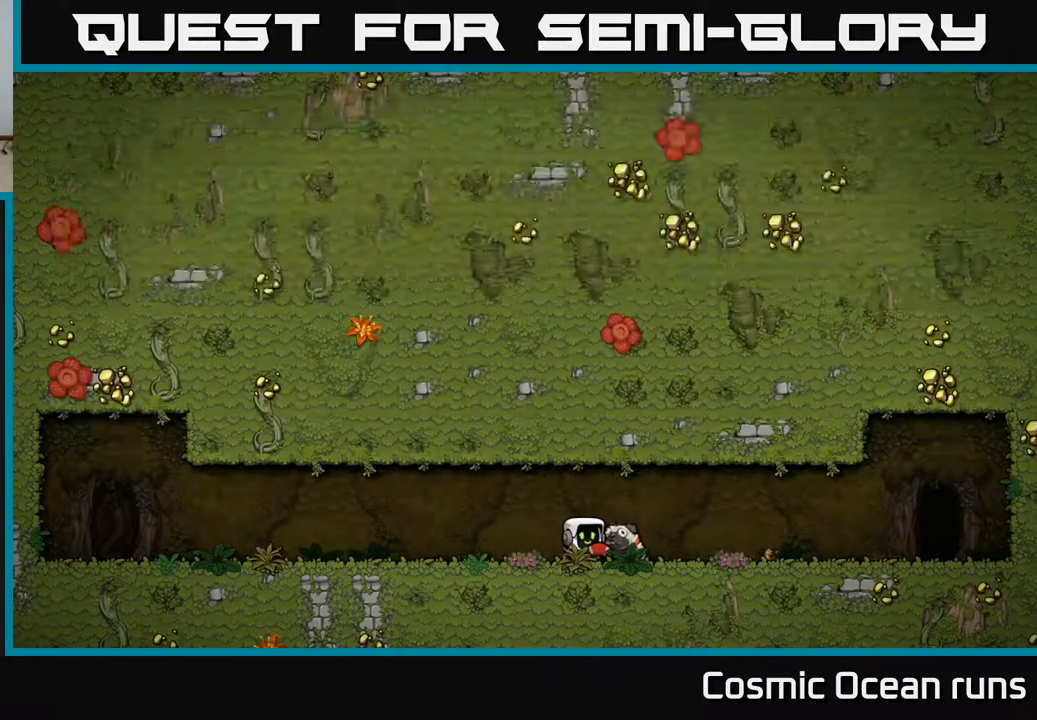
{"buttons": [], "left_stick": "center", "right_stick": "center", "events": []}
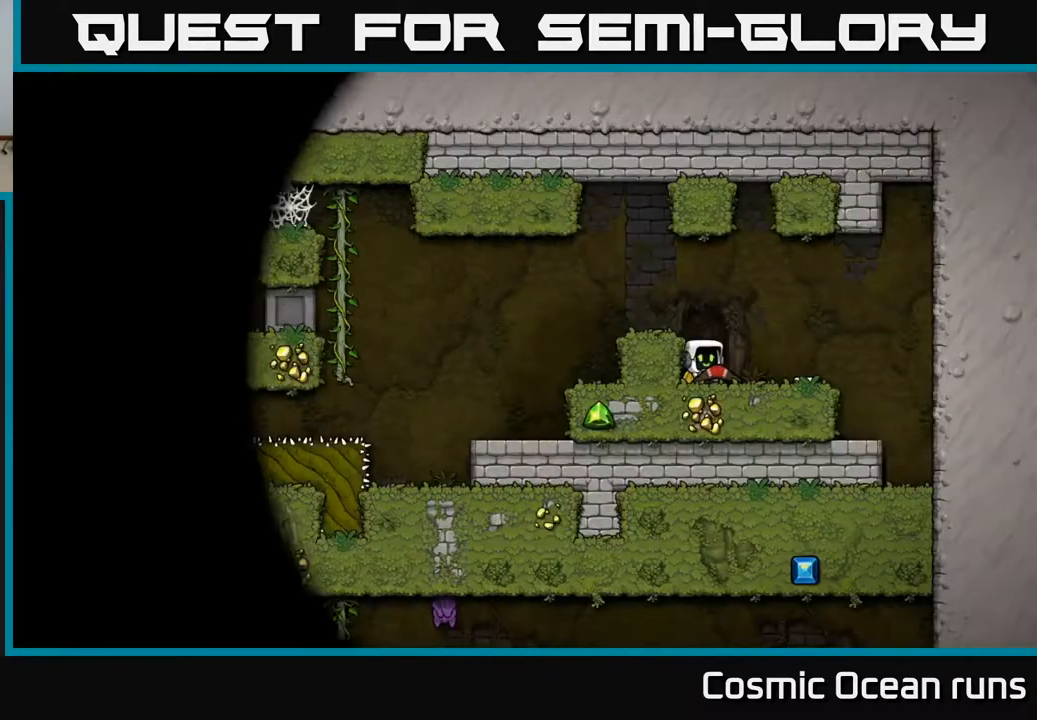
{"buttons": [], "left_stick": "center", "right_stick": "center", "events": []}
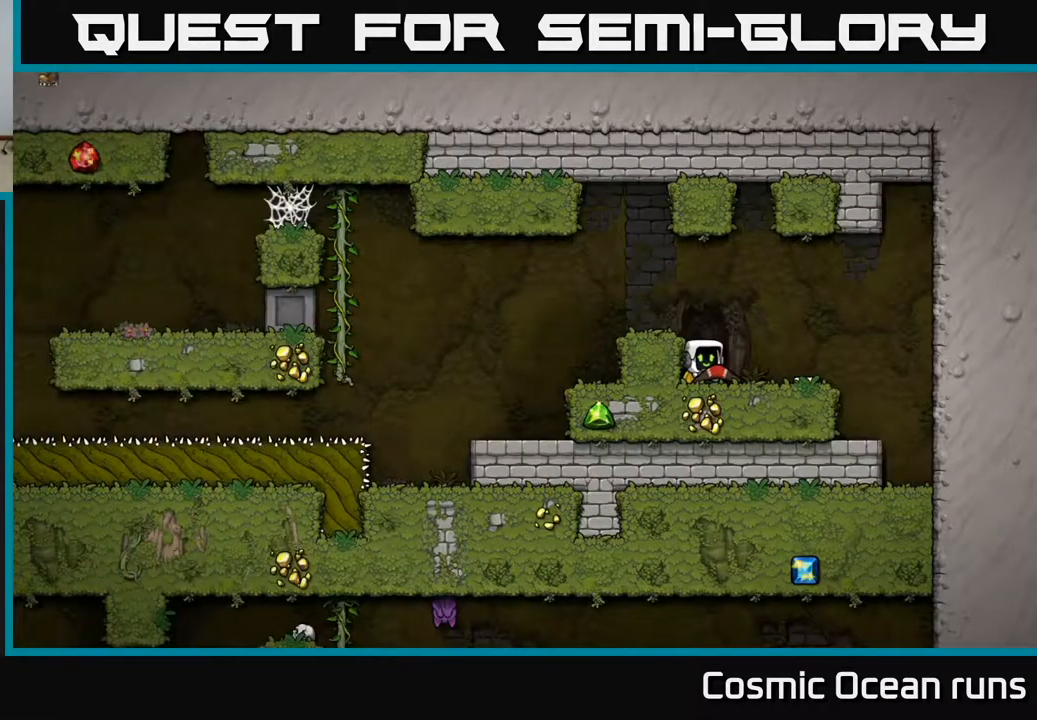
{"buttons": ["DPAD_LEFT"], "left_stick": "center", "right_stick": "center", "events": [[333, "A", "down"], [400, "DPAD_LEFT", "down"], [500, "A", "up"]]}
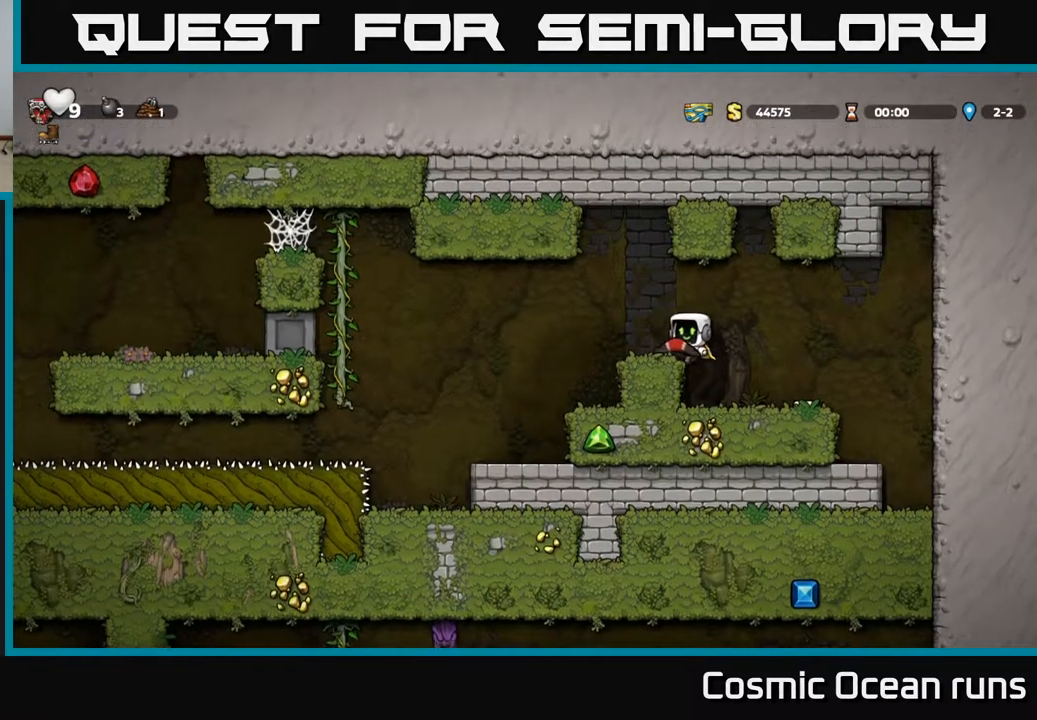
{"buttons": ["DPAD_DOWN"], "left_stick": "center", "right_stick": "center", "events": [[200, "DPAD_LEFT", "up"], [350, "DPAD_DOWN", "down"]]}
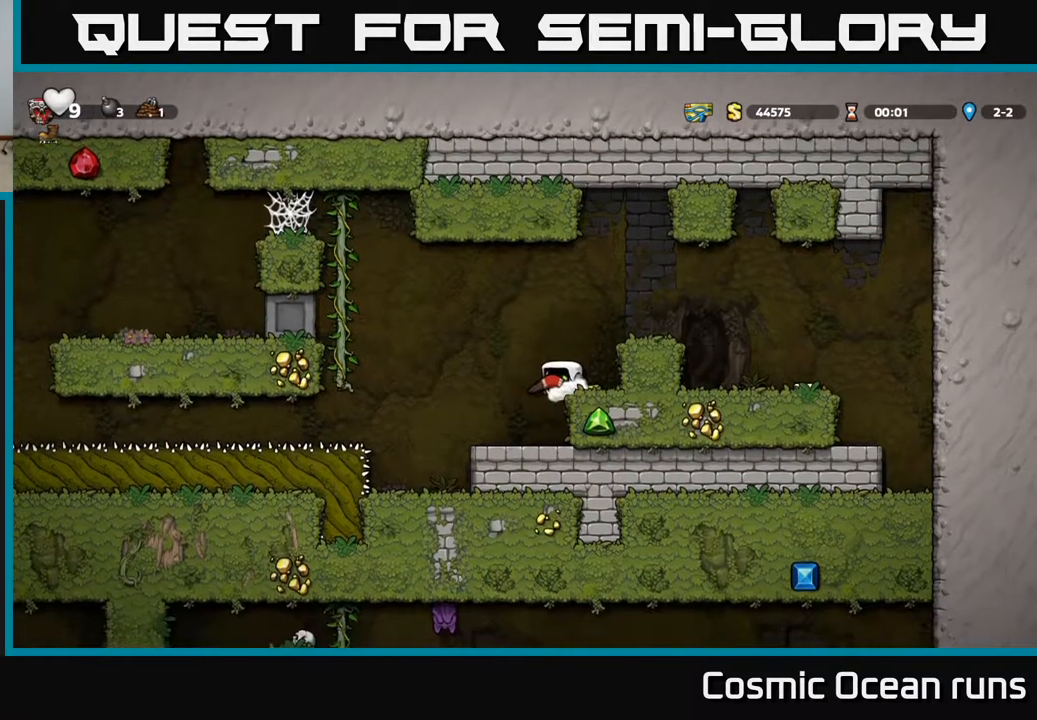
{"buttons": ["DPAD_DOWN"], "left_stick": "center", "right_stick": "center", "events": []}
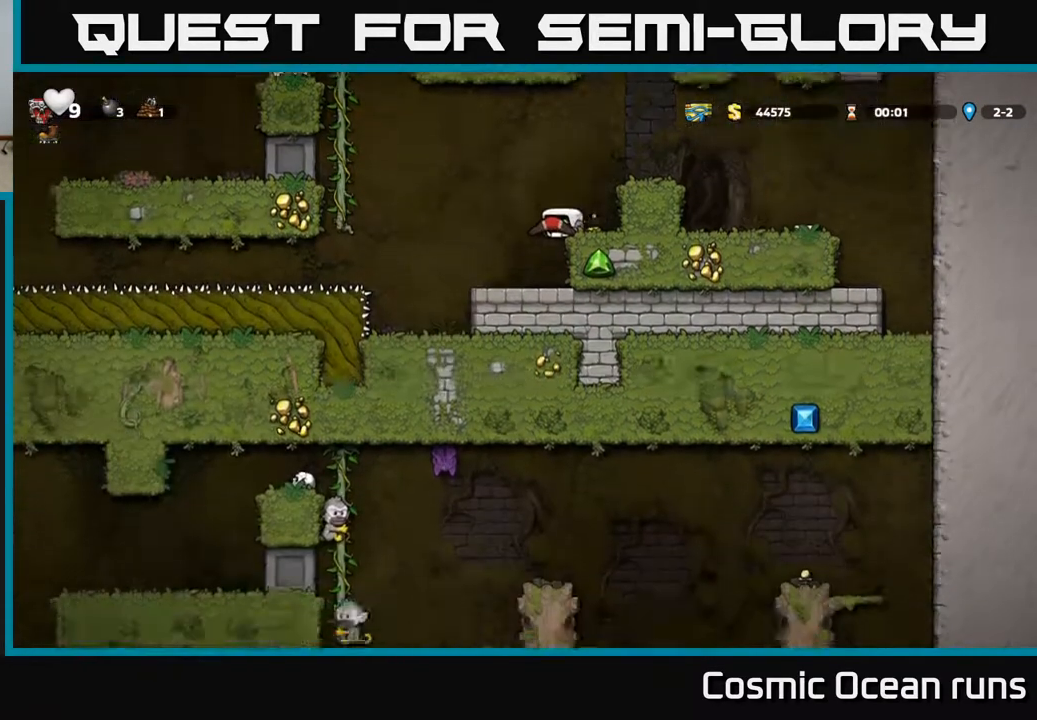
{"buttons": [], "left_stick": "center", "right_stick": "center", "events": [[317, "DPAD_DOWN", "up"], [367, "DPAD_LEFT", "down"], [450, "DPAD_LEFT", "up"]]}
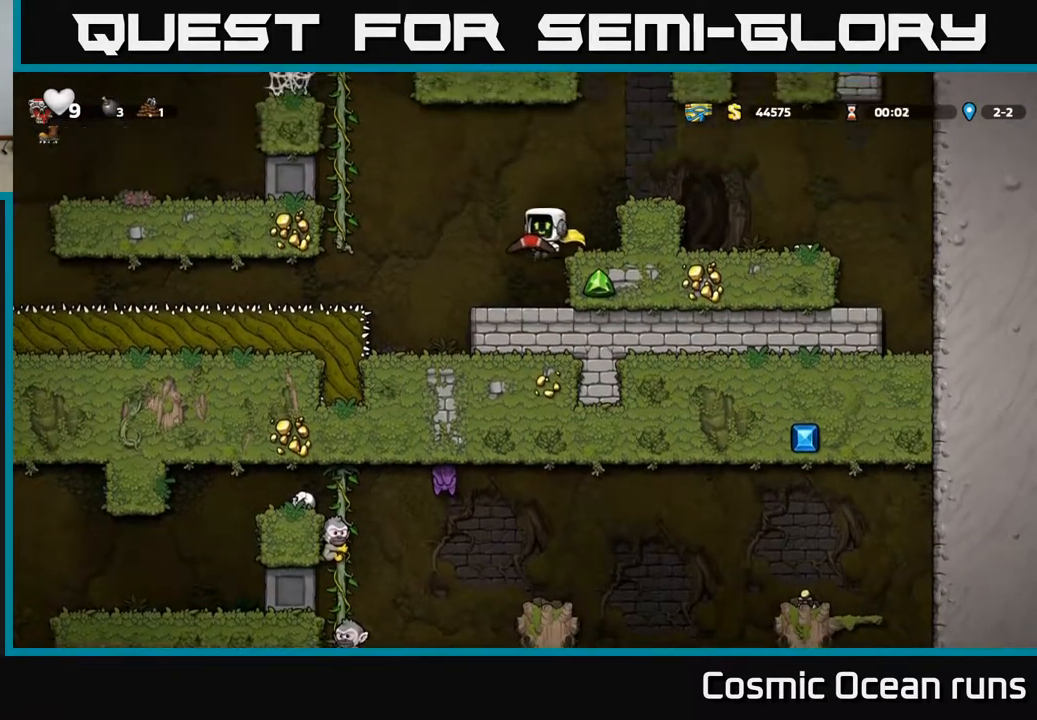
{"buttons": ["A", "DPAD_LEFT"], "left_stick": "center", "right_stick": "center", "events": [[283, "DPAD_LEFT", "down"], [400, "A", "down"]]}
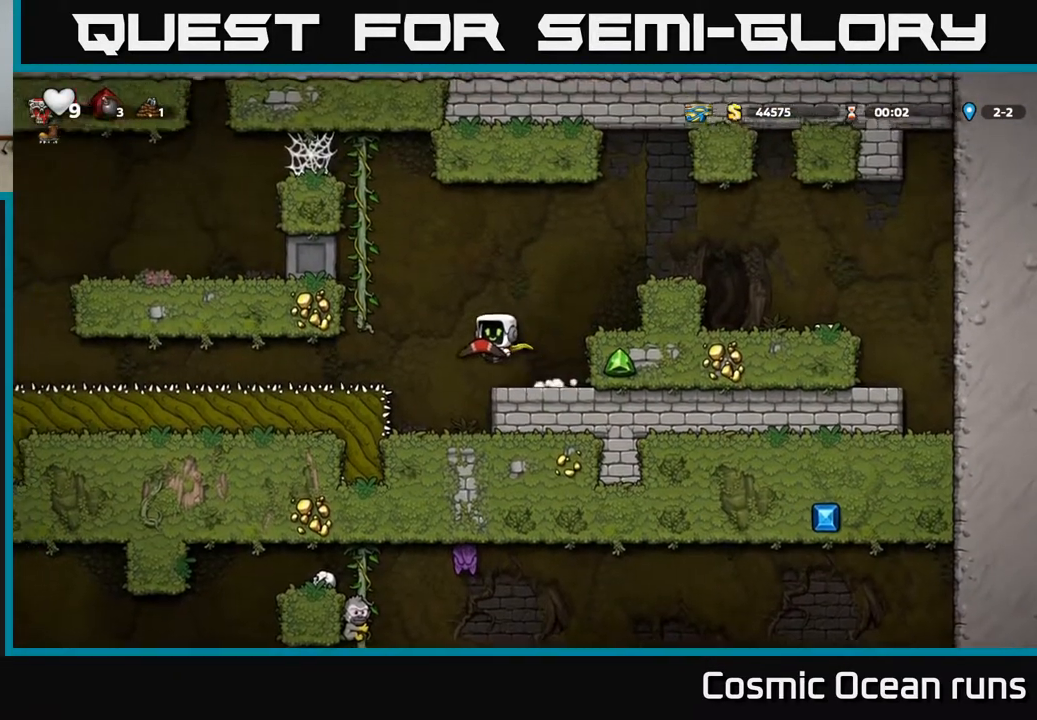
{"buttons": ["DPAD_UP"], "left_stick": "center", "right_stick": "center", "events": [[183, "DPAD_UP", "down"], [217, "DPAD_LEFT", "up"], [267, "A", "up"]]}
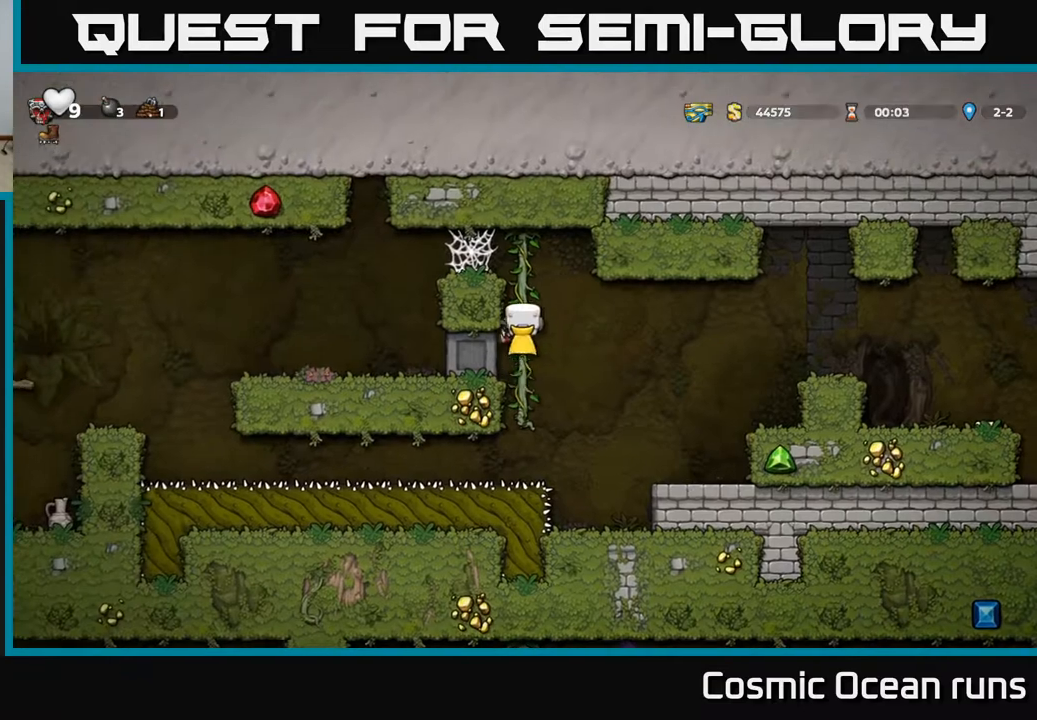
{"buttons": ["DPAD_LEFT"], "left_stick": "center", "right_stick": "center", "events": [[133, "A", "down"], [133, "DPAD_LEFT", "down"], [167, "DPAD_UP", "up"], [317, "A", "up"], [417, "A", "down"], [467, "A", "up"]]}
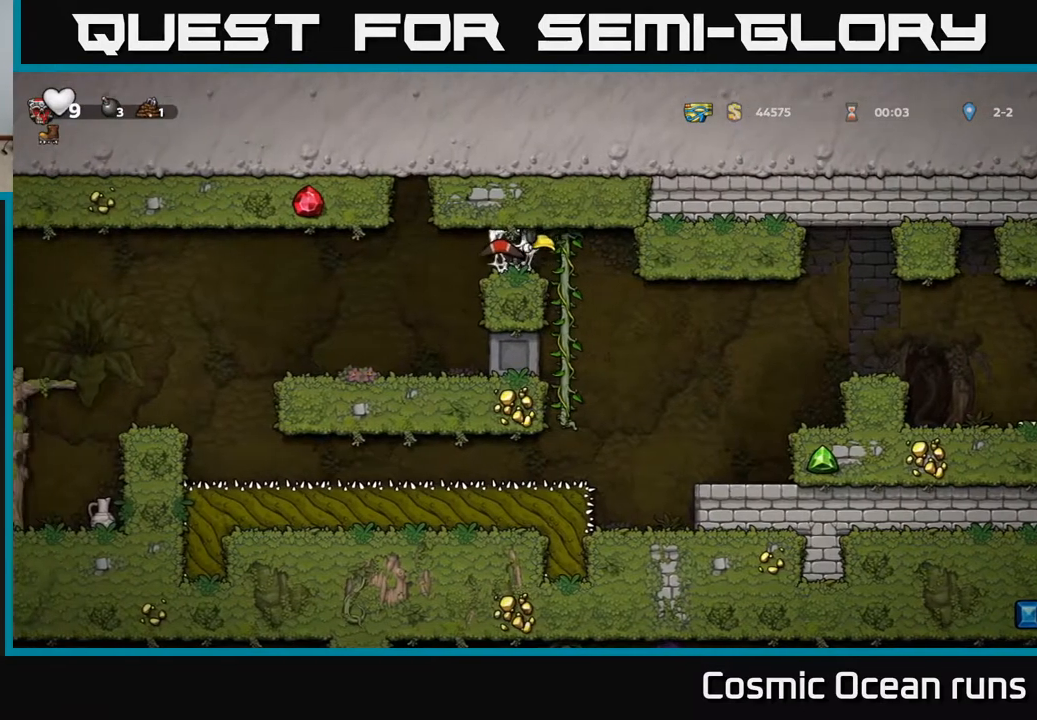
{"buttons": [], "left_stick": "center", "right_stick": "center", "events": [[100, "A", "down"], [133, "A", "up"], [233, "A", "down"], [300, "A", "up"], [500, "DPAD_LEFT", "up"]]}
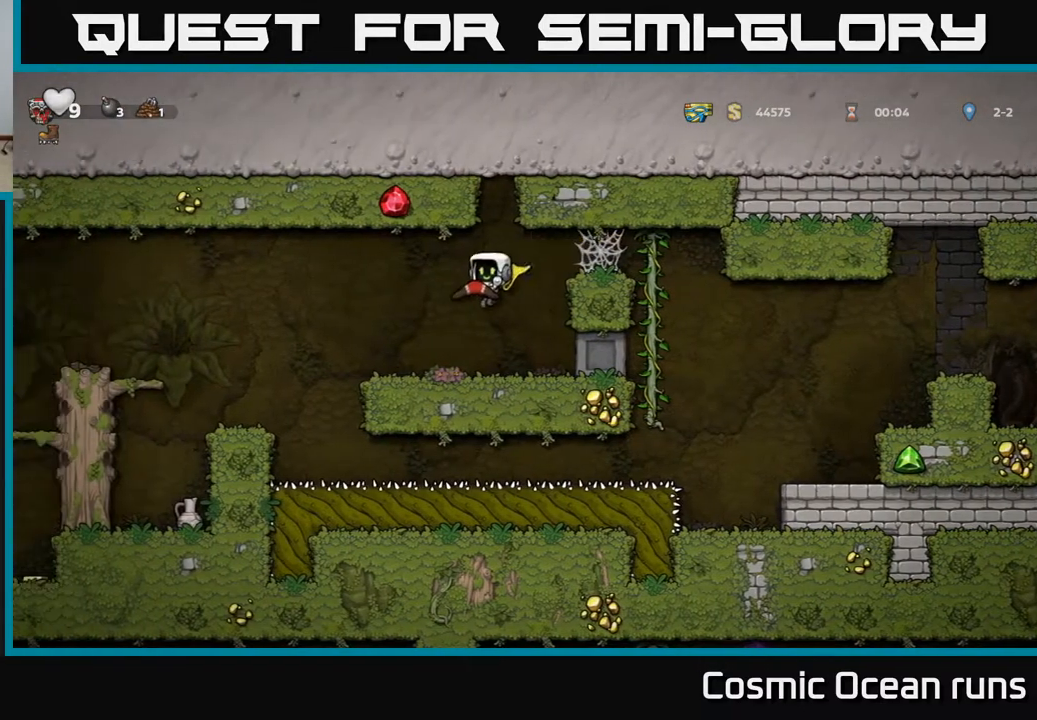
{"buttons": ["A", "DPAD_LEFT"], "left_stick": "center", "right_stick": "center", "events": [[233, "DPAD_LEFT", "down"], [383, "A", "down"]]}
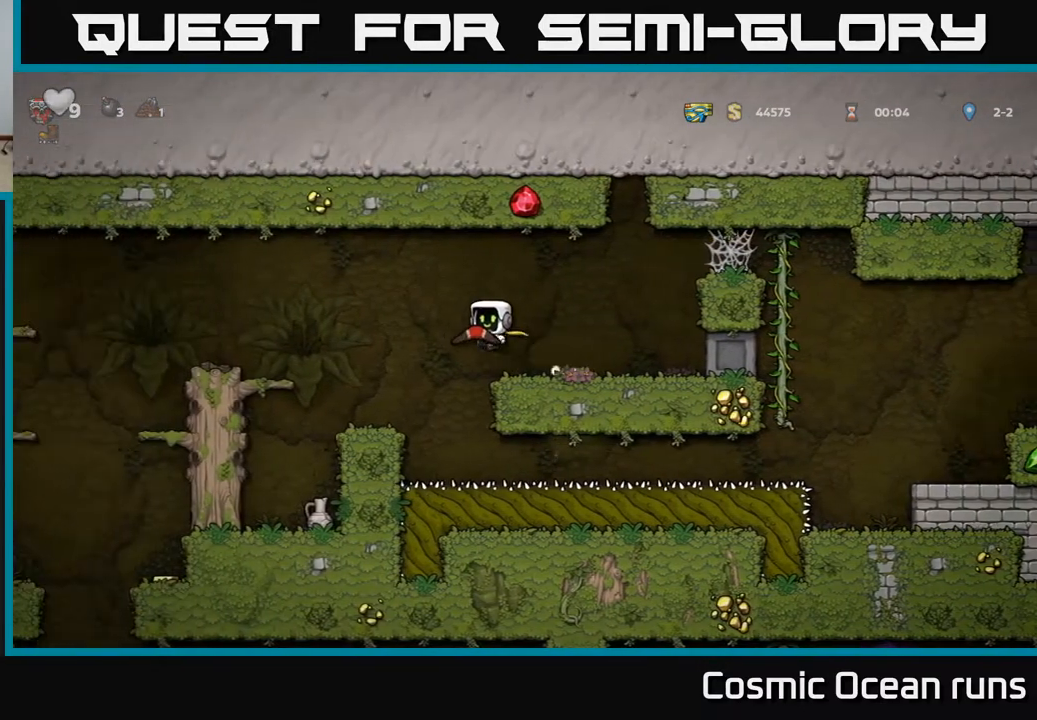
{"buttons": ["DPAD_LEFT"], "left_stick": "center", "right_stick": "center", "events": [[67, "A", "up"], [150, "DPAD_LEFT", "up"], [450, "DPAD_LEFT", "down"]]}
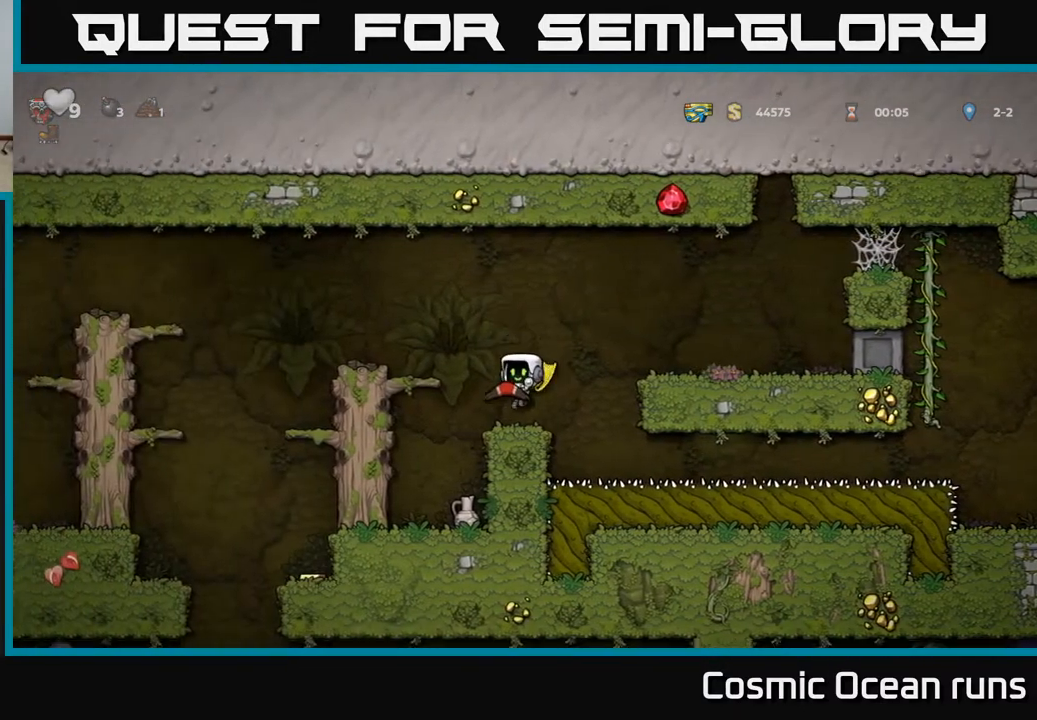
{"buttons": [], "left_stick": "center", "right_stick": "center", "events": [[200, "DPAD_LEFT", "up"]]}
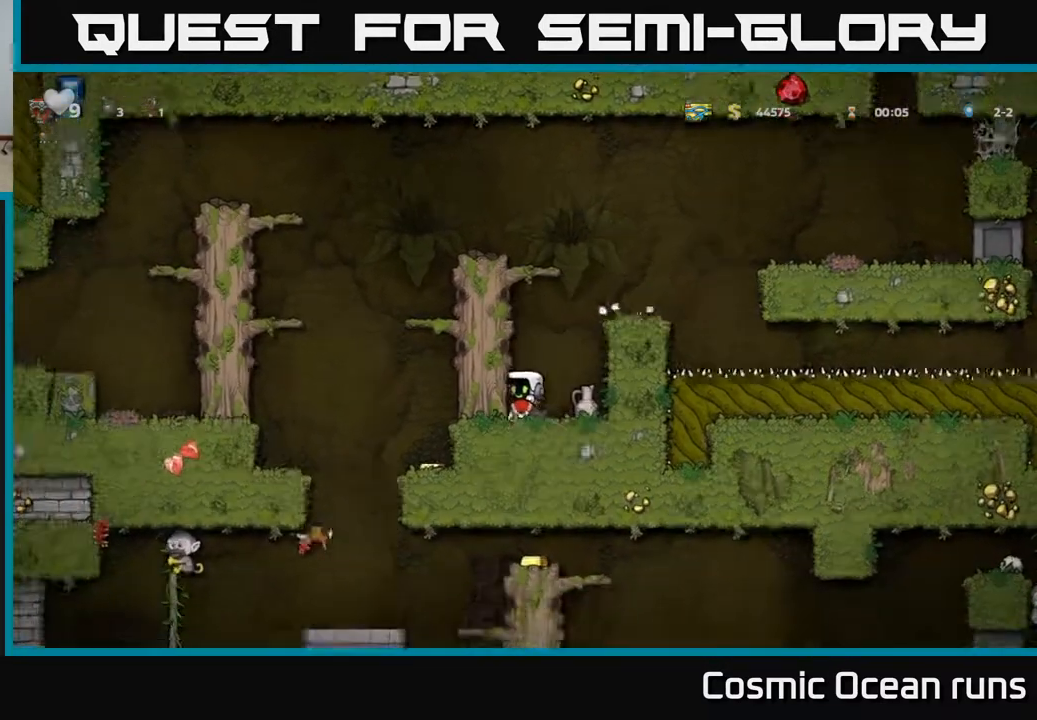
{"buttons": [], "left_stick": "center", "right_stick": "center", "events": [[50, "DPAD_RIGHT", "down"], [83, "DPAD_RIGHT", "up"], [150, "X", "down"], [233, "X", "up"]]}
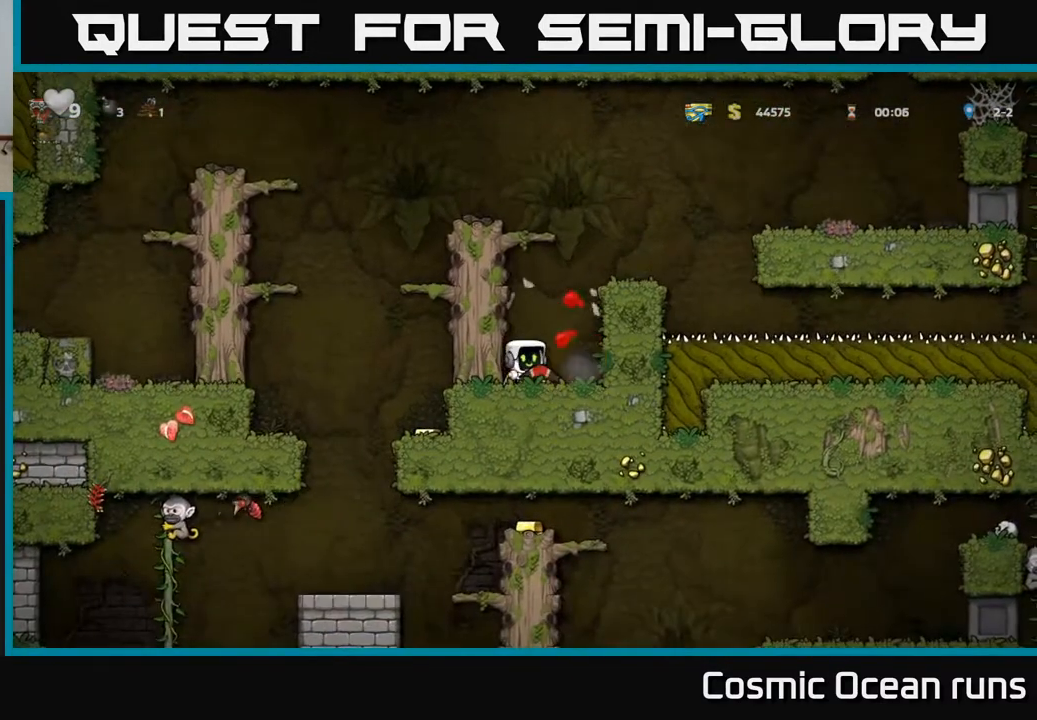
{"buttons": ["DPAD_LEFT"], "left_stick": "center", "right_stick": "center", "events": [[283, "DPAD_RIGHT", "down"], [433, "DPAD_RIGHT", "up"], [500, "DPAD_LEFT", "down"]]}
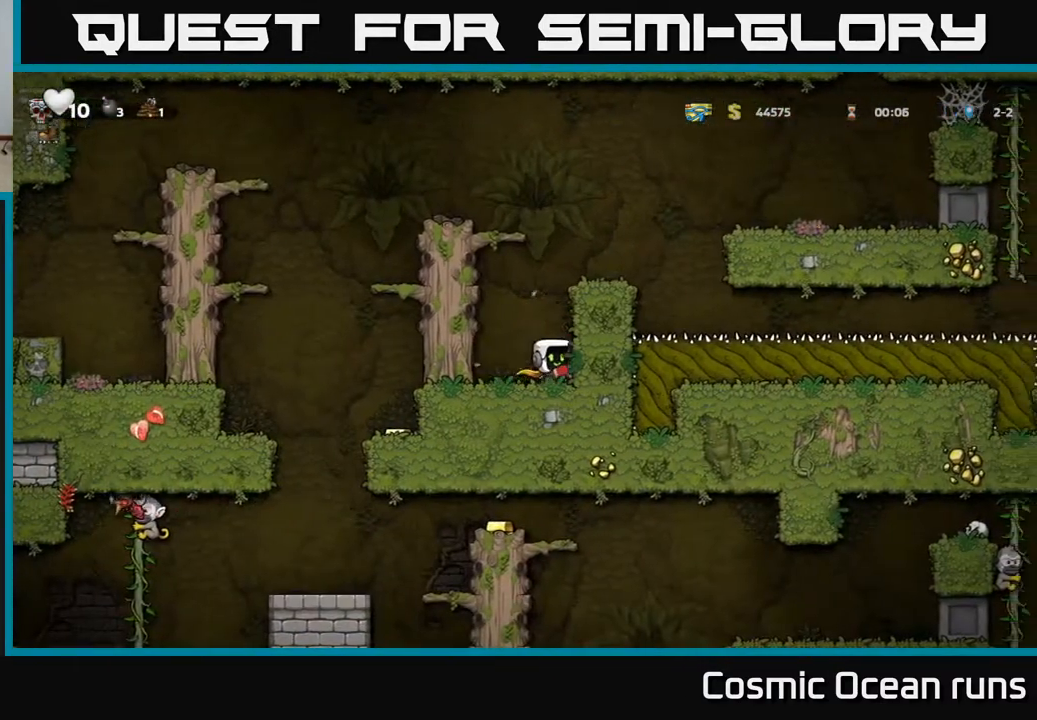
{"buttons": ["A", "DPAD_LEFT"], "left_stick": "center", "right_stick": "center", "events": [[100, "A", "down"], [267, "A", "up"], [400, "A", "down"]]}
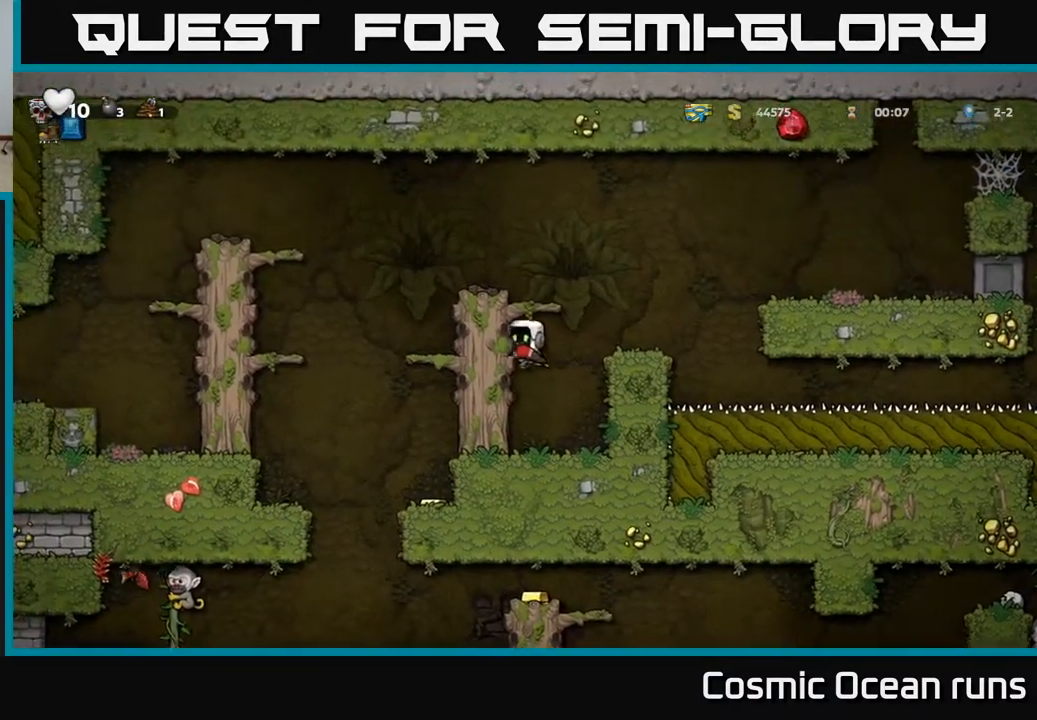
{"buttons": [], "left_stick": "center", "right_stick": "center", "events": [[50, "A", "up"], [217, "A", "down"], [367, "A", "up"], [367, "DPAD_LEFT", "up"]]}
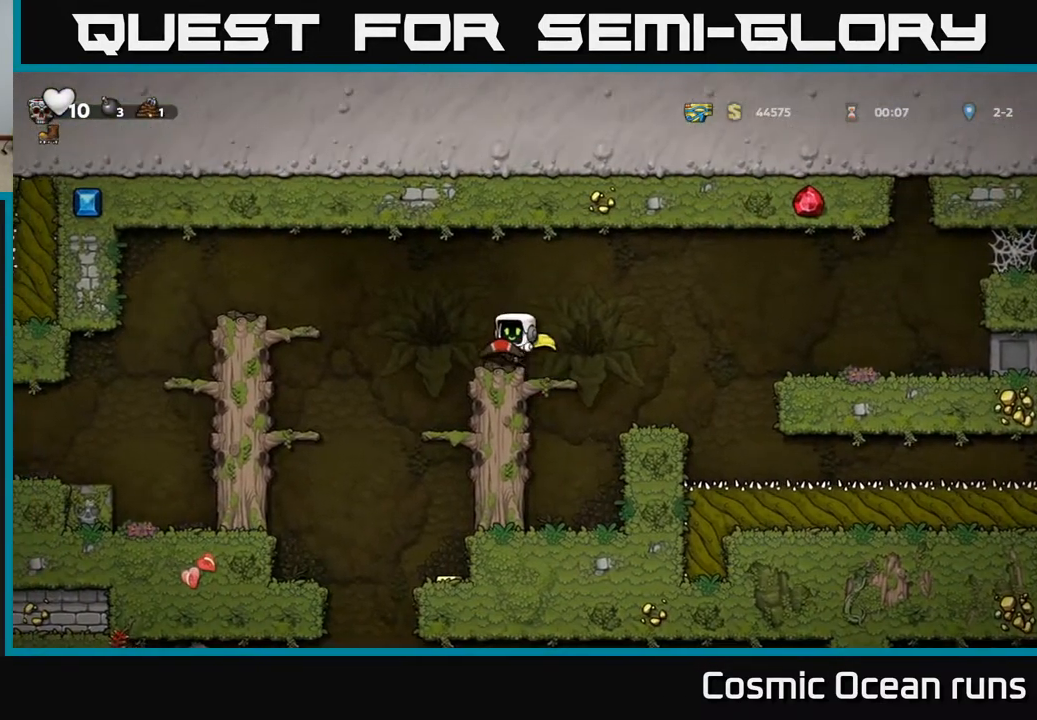
{"buttons": ["A", "DPAD_LEFT"], "left_stick": "center", "right_stick": "center", "events": [[150, "DPAD_LEFT", "down"], [233, "A", "down"]]}
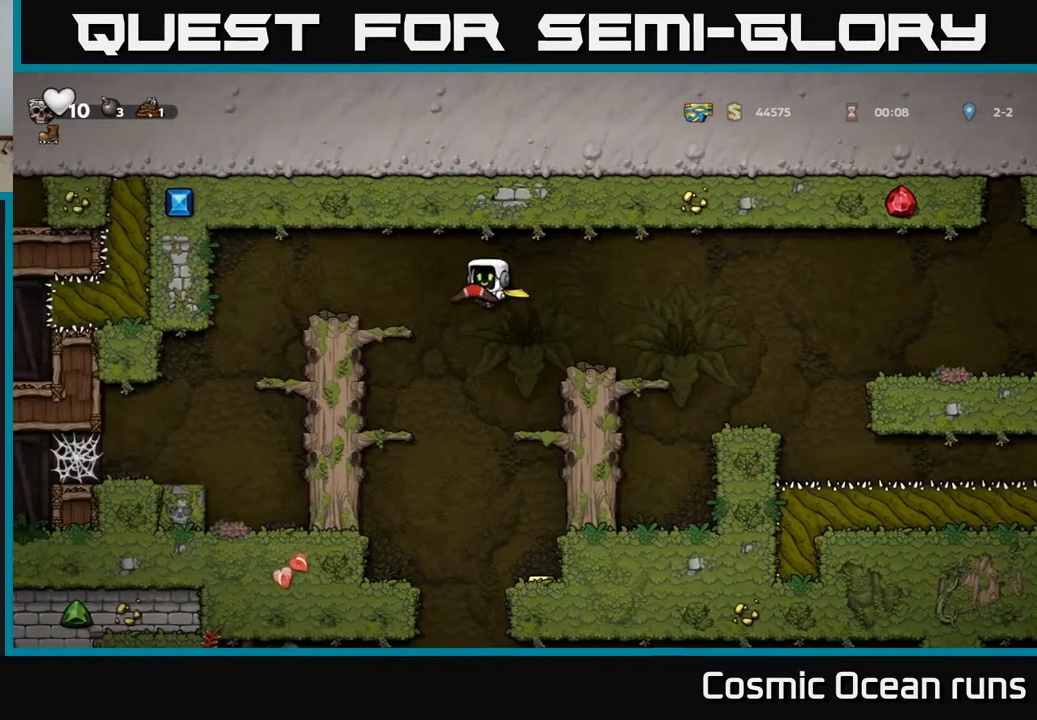
{"buttons": [], "left_stick": "center", "right_stick": "center", "events": [[83, "A", "up"], [283, "DPAD_LEFT", "up"]]}
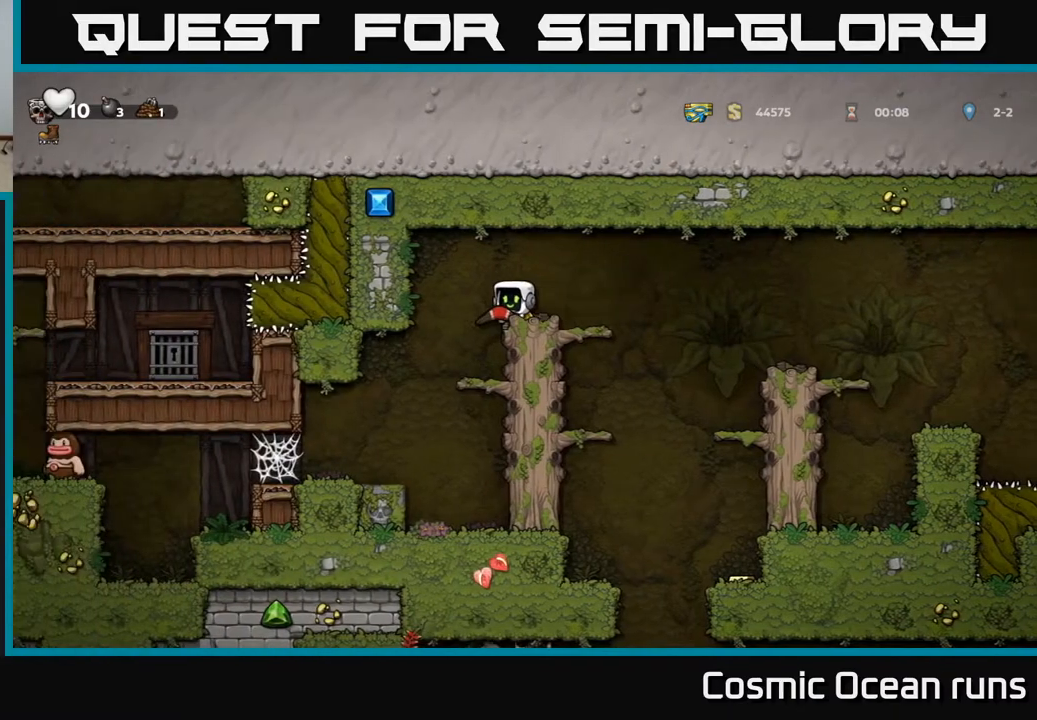
{"buttons": ["DPAD_LEFT"], "left_stick": "center", "right_stick": "center", "events": [[450, "DPAD_LEFT", "down"]]}
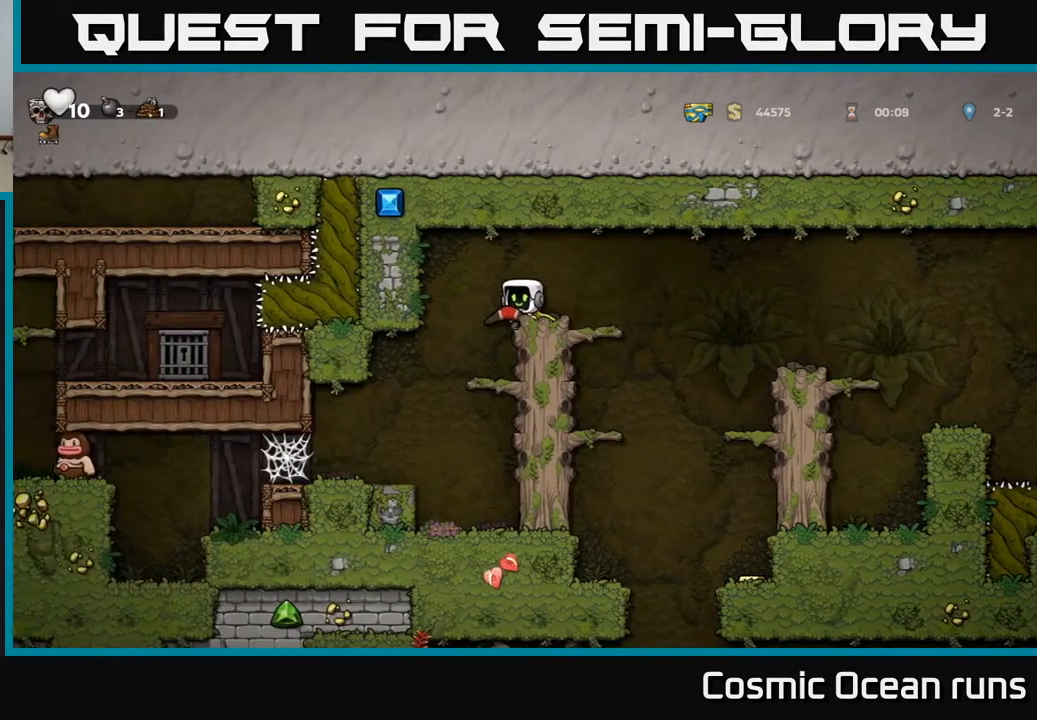
{"buttons": [], "left_stick": "center", "right_stick": "center", "events": [[67, "DPAD_LEFT", "up"]]}
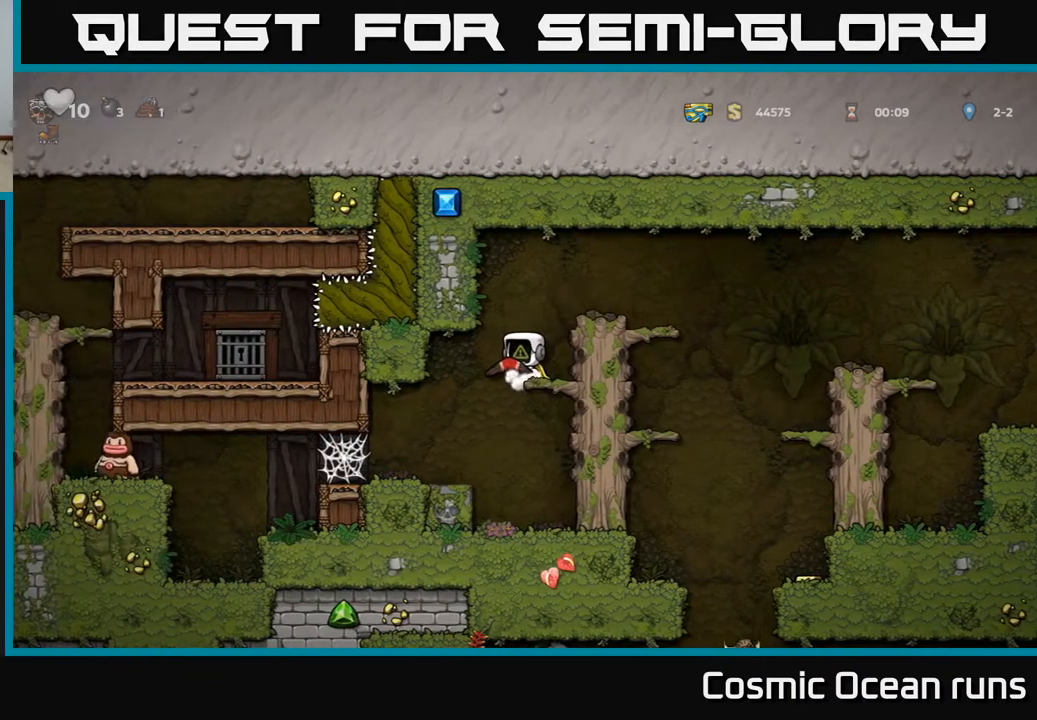
{"buttons": ["DPAD_DOWN"], "left_stick": "center", "right_stick": "center", "events": [[250, "DPAD_DOWN", "down"]]}
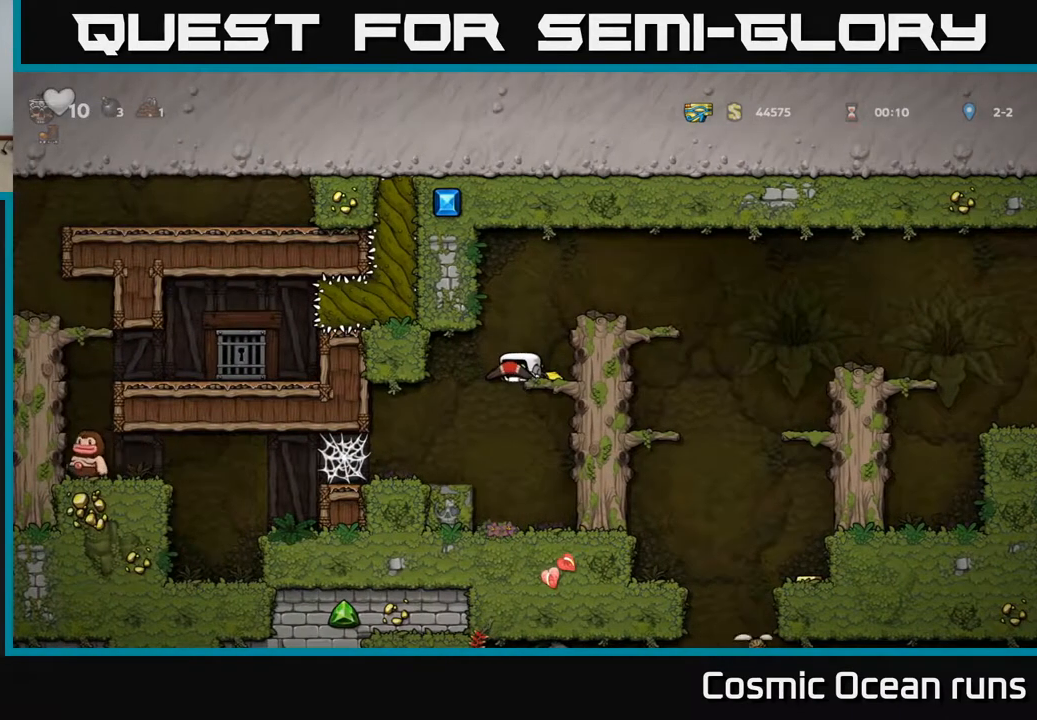
{"buttons": ["DPAD_DOWN"], "left_stick": "center", "right_stick": "center", "events": []}
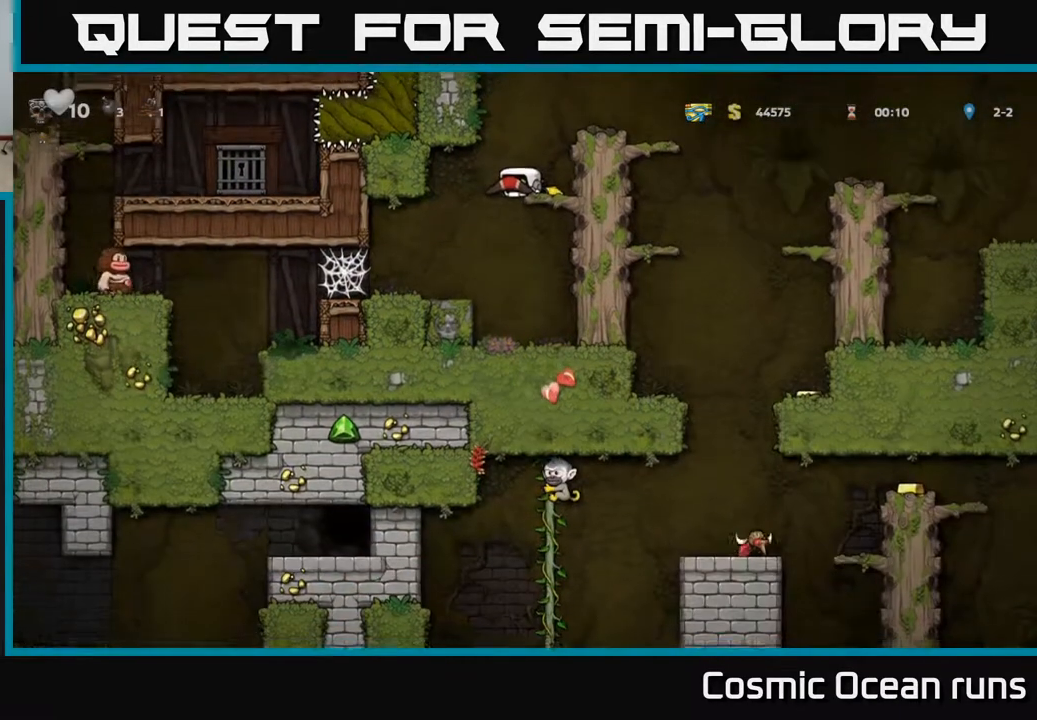
{"buttons": ["DPAD_DOWN"], "left_stick": "center", "right_stick": "center", "events": []}
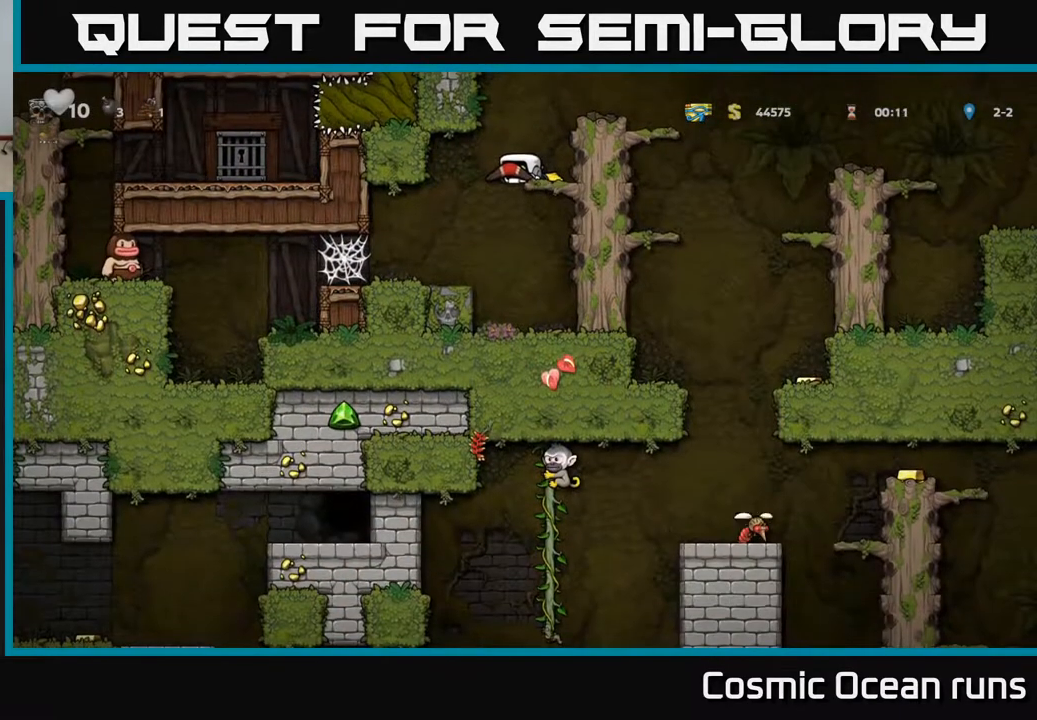
{"buttons": ["DPAD_DOWN"], "left_stick": "center", "right_stick": "center", "events": [[317, "DPAD_DOWN", "up"], [333, "DPAD_RIGHT", "down"], [467, "DPAD_DOWN", "down"], [467, "DPAD_RIGHT", "up"]]}
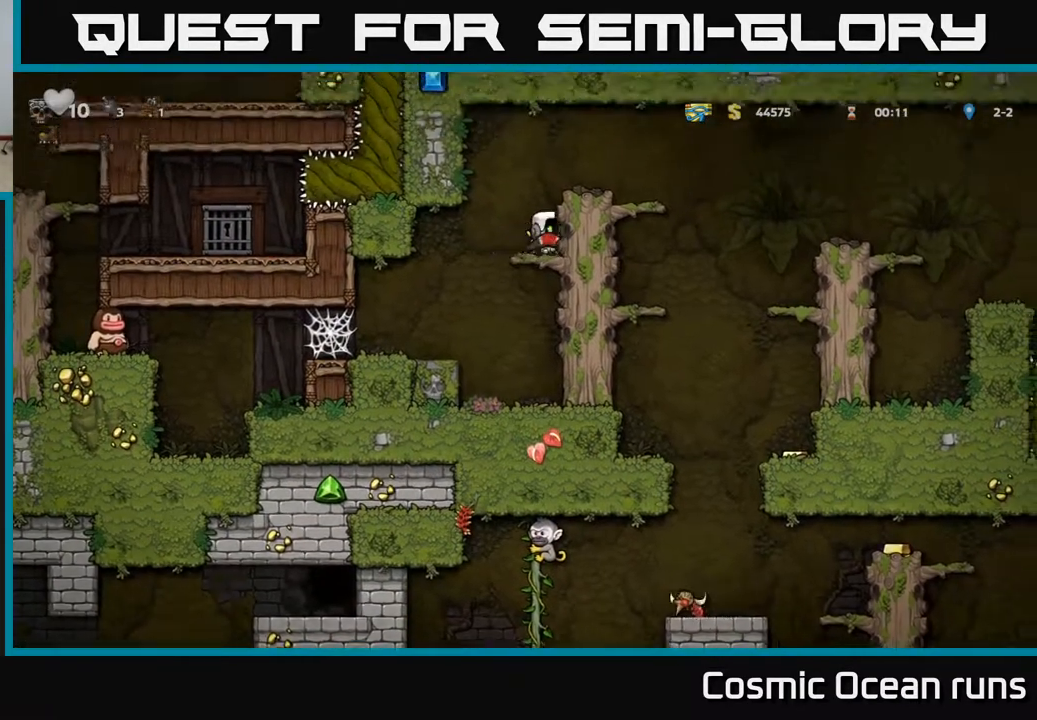
{"buttons": [], "left_stick": "center", "right_stick": "center", "events": [[100, "DPAD_DOWN", "up"]]}